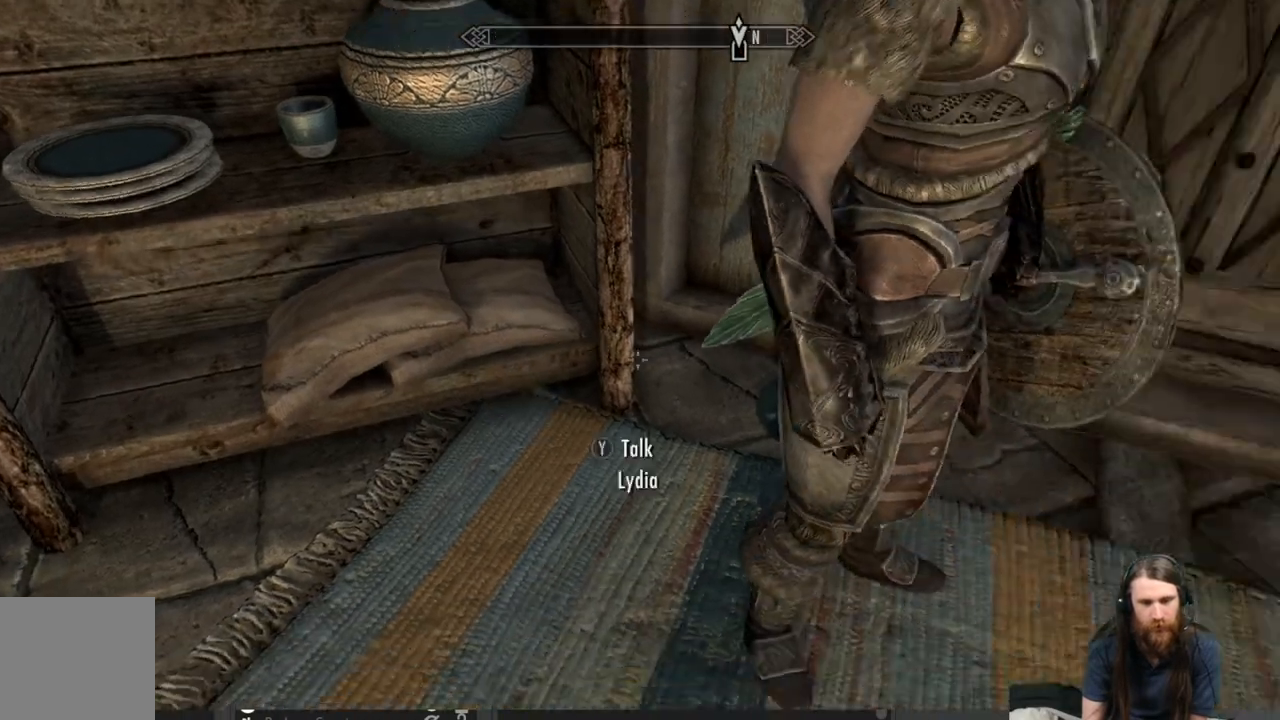
Gameplay with a controller (Xbox layout); each line is a JSON object with the inputs held at the frame after it. "events" lists button and stick changes between this image and that frame as [ms after this image, input, new state], when the widget could be followed in between.
{"buttons": [], "left_stick": "down-right", "right_stick": "right", "events": [[167, "left_stick", "down-right"]]}
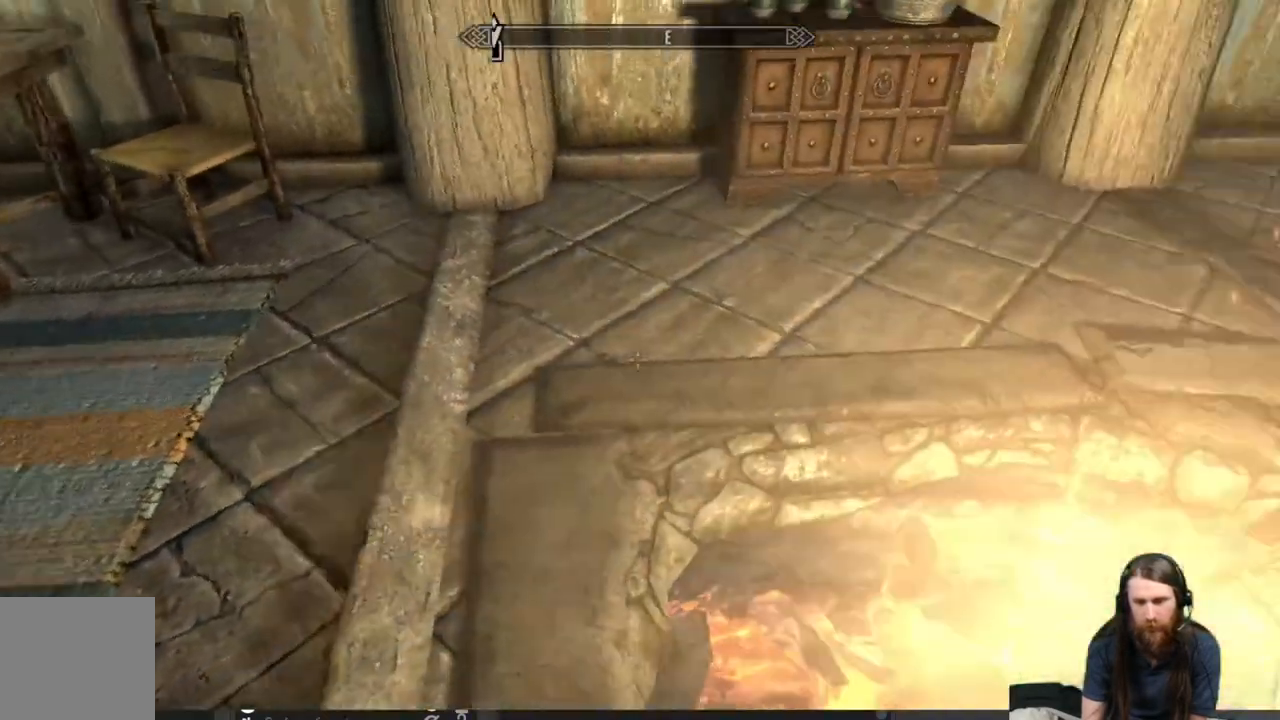
{"buttons": [], "left_stick": "center", "right_stick": "left", "events": [[67, "left_stick", "up-right"], [500, "left_stick", "center"], [500, "right_stick", "left"]]}
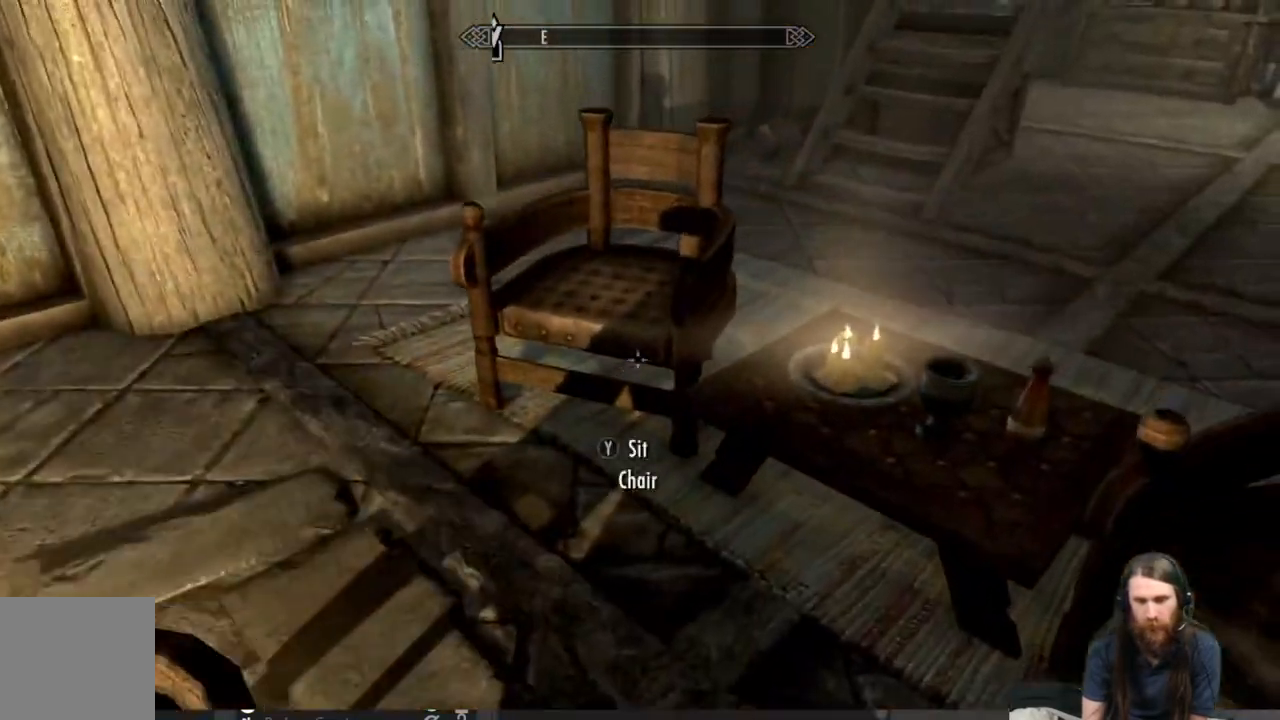
{"buttons": [], "left_stick": "center", "right_stick": "center", "events": [[467, "right_stick", "center"]]}
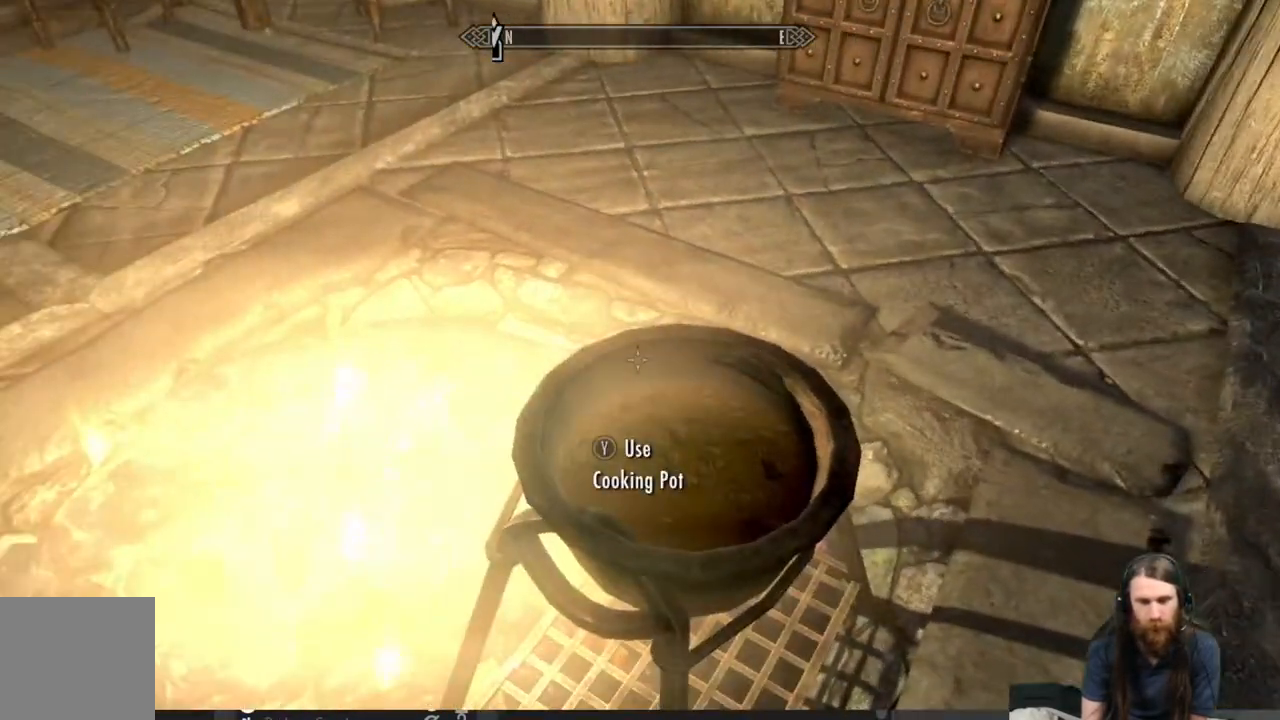
{"buttons": [], "left_stick": "center", "right_stick": "center", "events": [[83, "right_stick", "down"], [200, "right_stick", "center"], [417, "Y", "down"], [500, "Y", "up"]]}
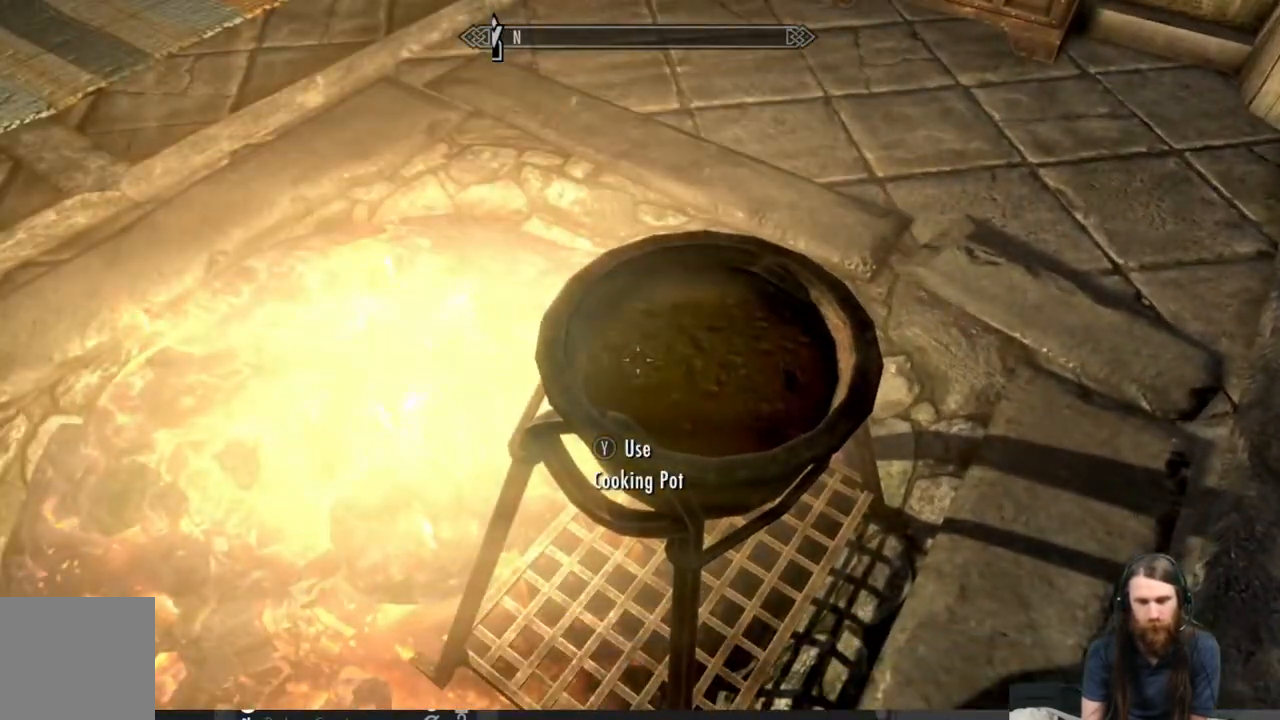
{"buttons": [], "left_stick": "center", "right_stick": "center", "events": [[200, "left_stick", "right"], [200, "right_stick", "down-left"], [283, "left_stick", "center"], [283, "right_stick", "center"]]}
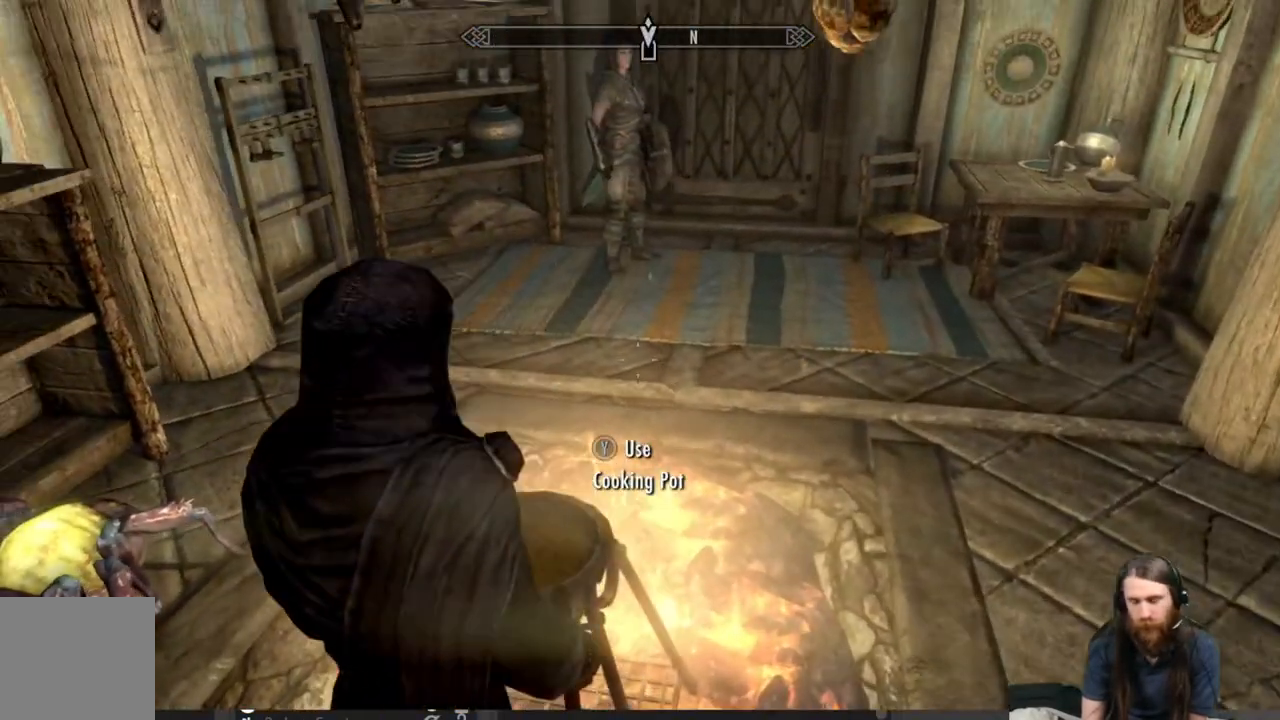
{"buttons": [], "left_stick": "center", "right_stick": "center", "events": [[117, "left_stick", "right"], [200, "left_stick", "center"]]}
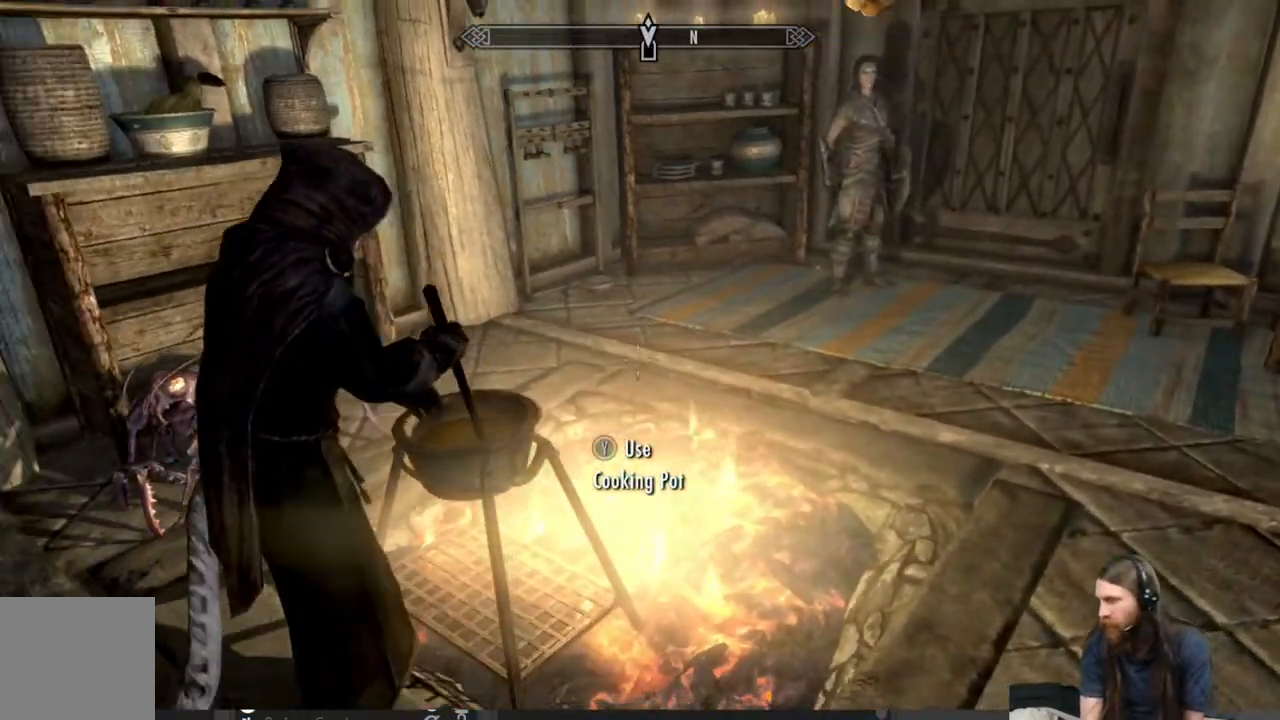
{"buttons": [], "left_stick": "center", "right_stick": "center", "events": []}
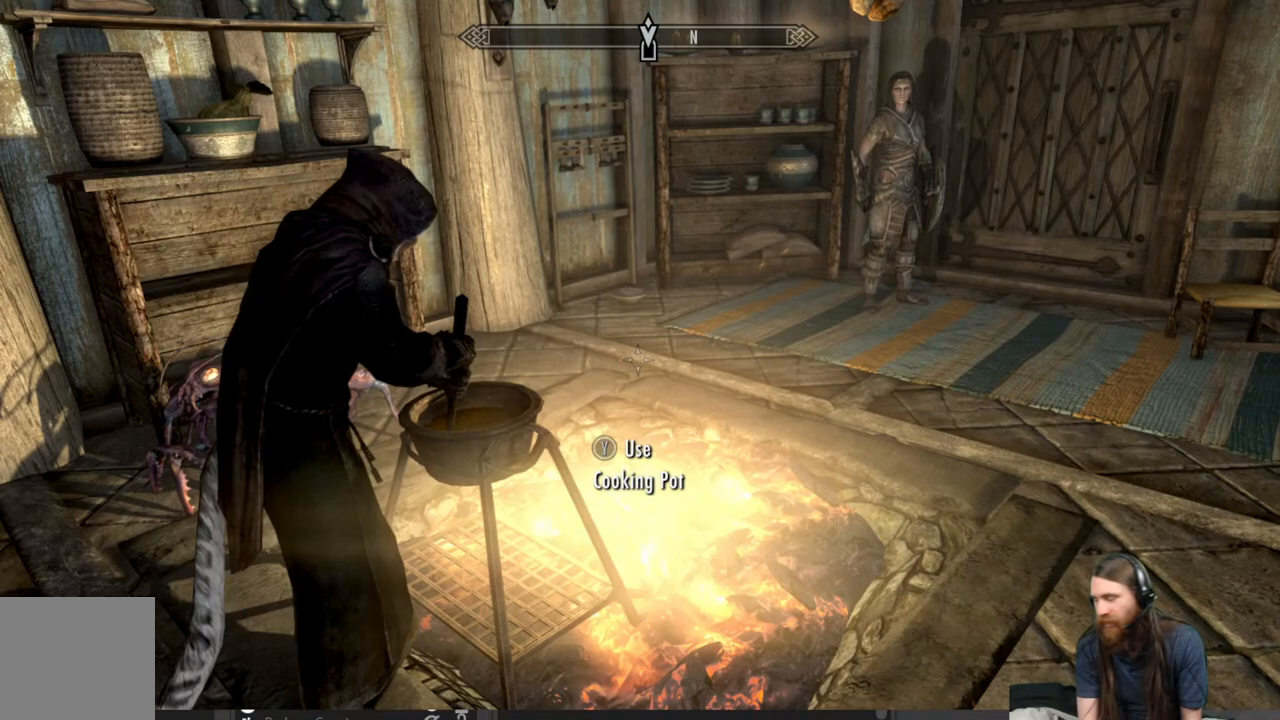
{"buttons": [], "left_stick": "center", "right_stick": "center", "events": []}
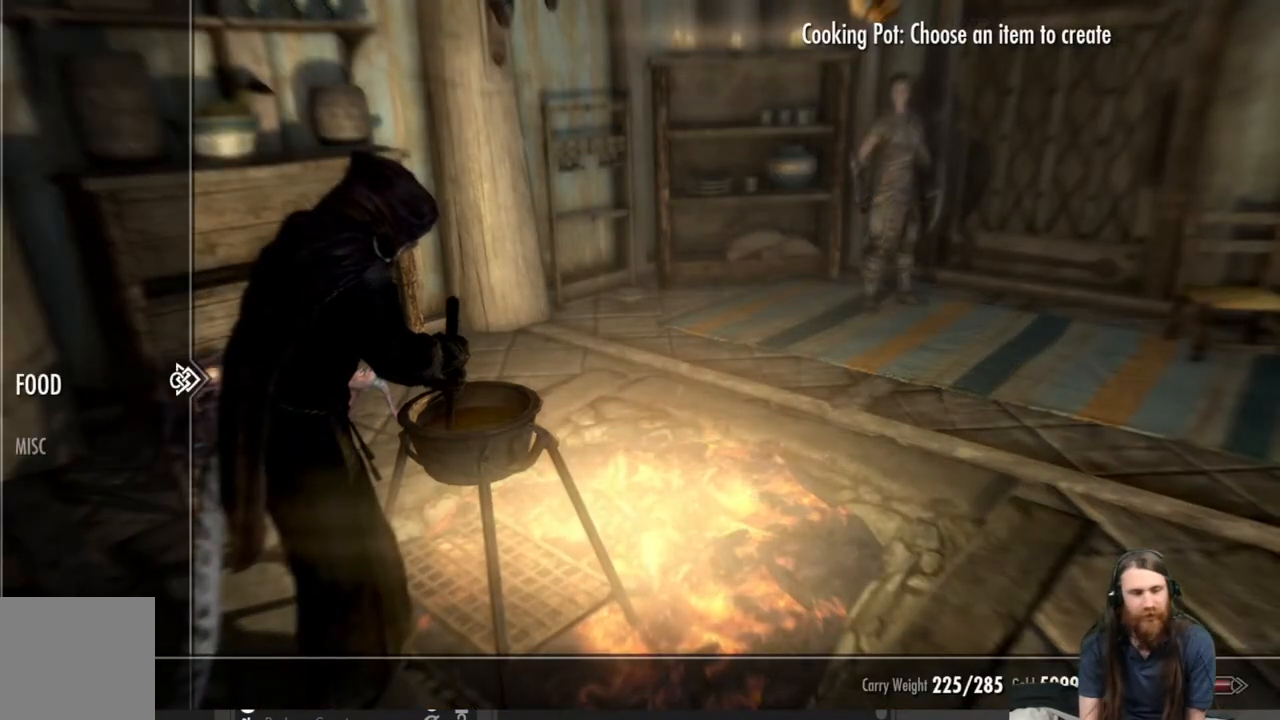
{"buttons": [], "left_stick": "center", "right_stick": "center", "events": [[233, "DPAD_RIGHT", "down"], [350, "DPAD_RIGHT", "up"]]}
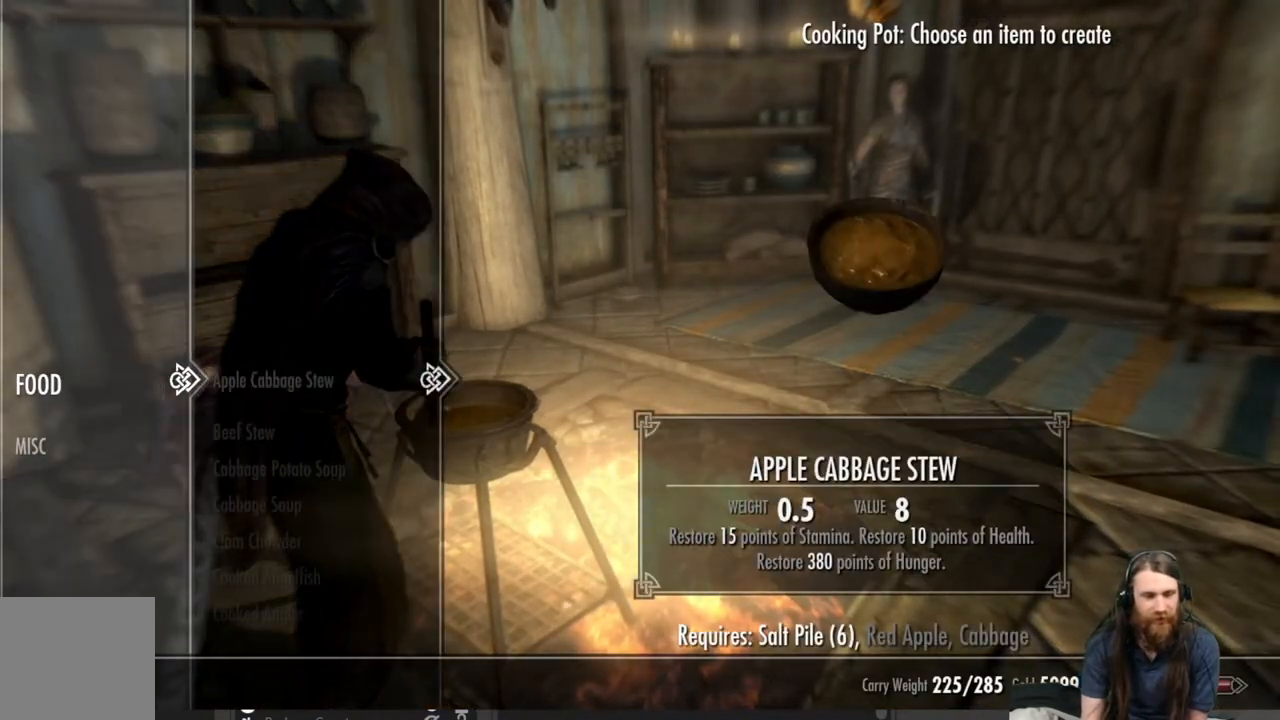
{"buttons": ["DPAD_DOWN"], "left_stick": "center", "right_stick": "center", "events": [[133, "DPAD_DOWN", "down"]]}
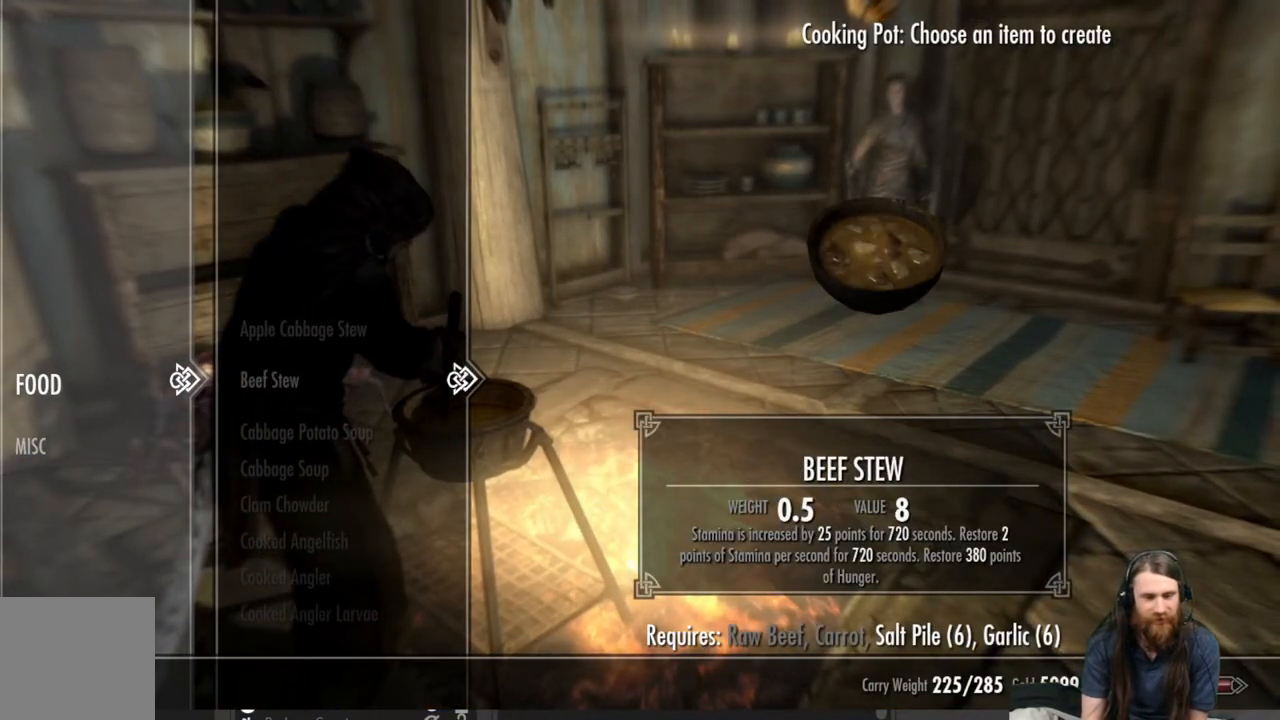
{"buttons": ["DPAD_DOWN"], "left_stick": "center", "right_stick": "center", "events": []}
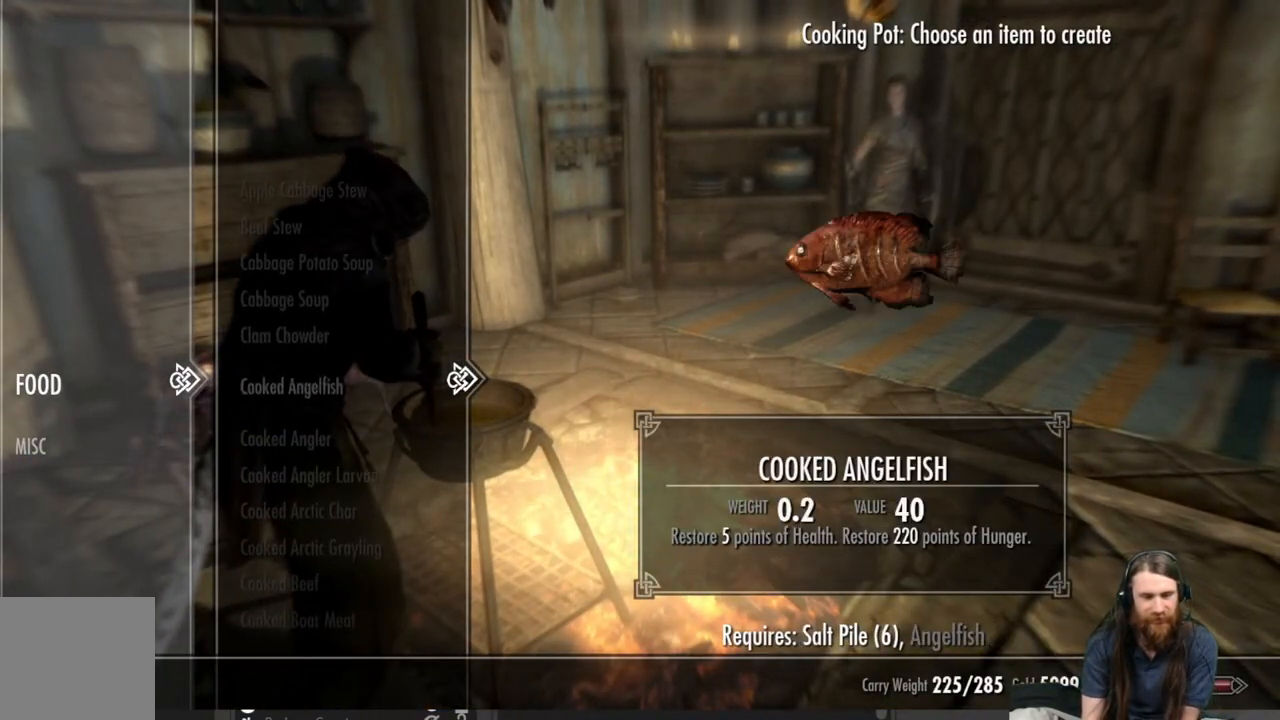
{"buttons": ["DPAD_DOWN"], "left_stick": "center", "right_stick": "center", "events": []}
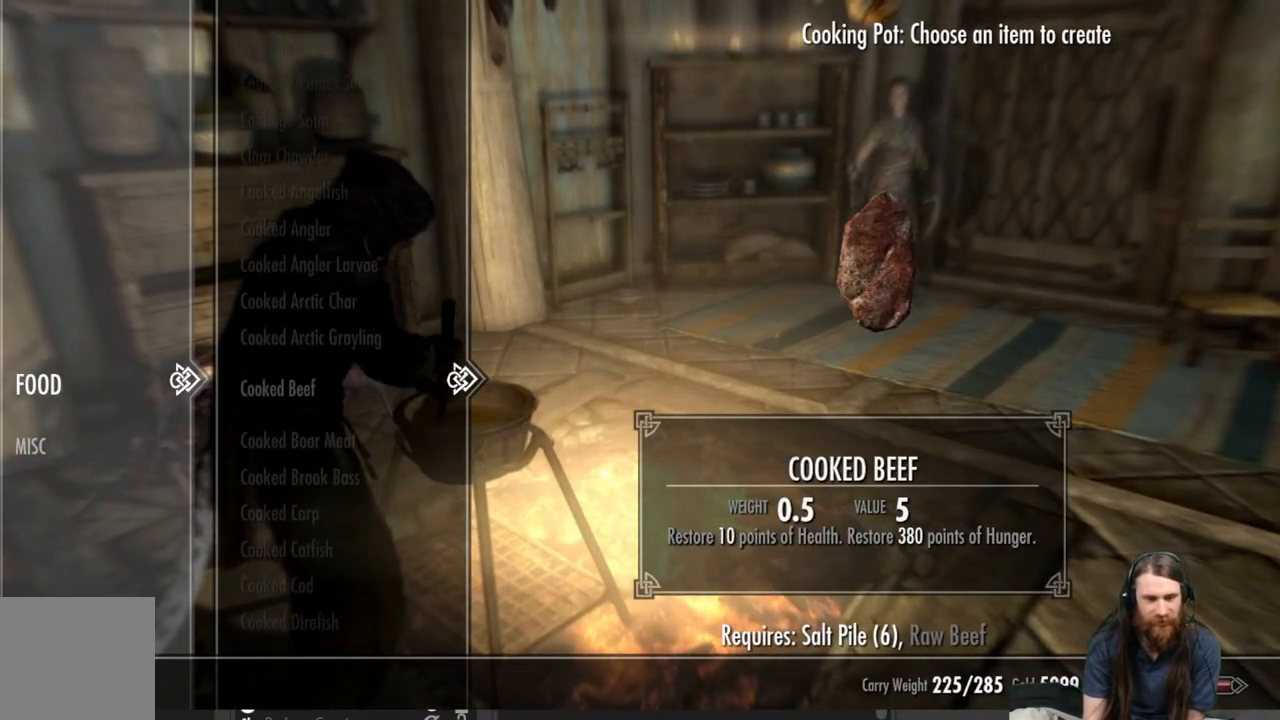
{"buttons": ["DPAD_DOWN"], "left_stick": "center", "right_stick": "center", "events": []}
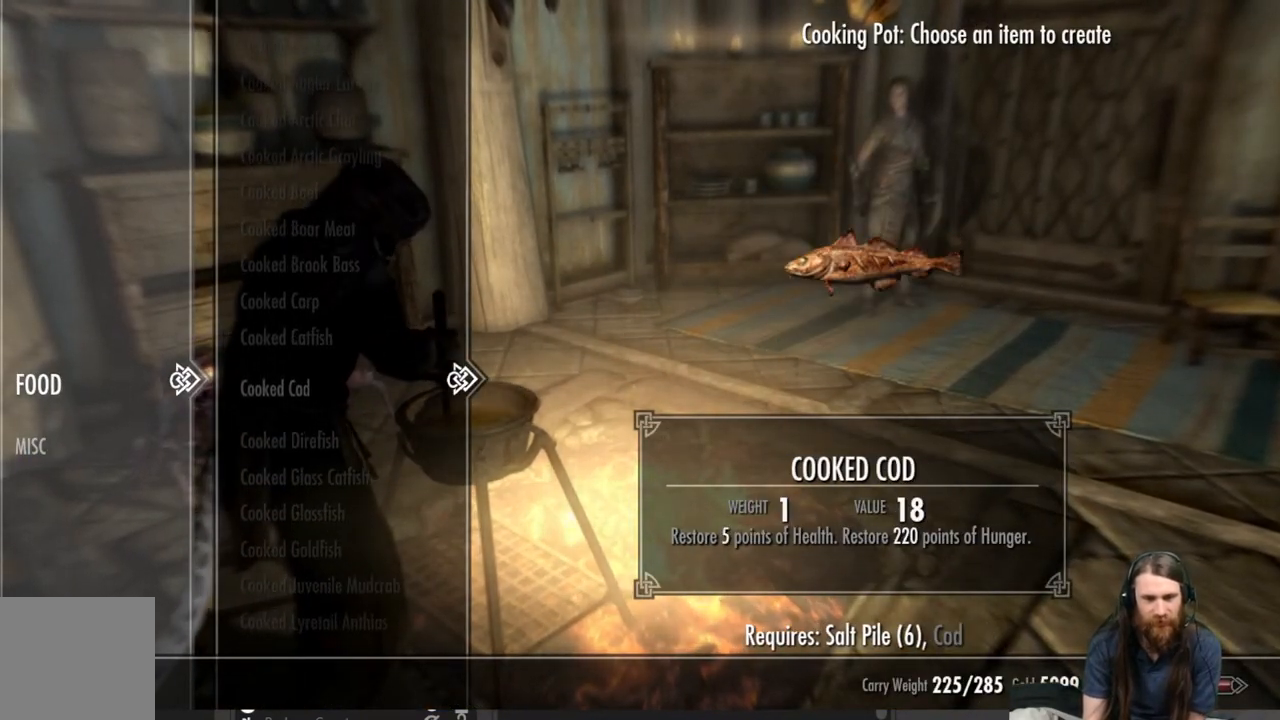
{"buttons": ["DPAD_DOWN"], "left_stick": "center", "right_stick": "center", "events": []}
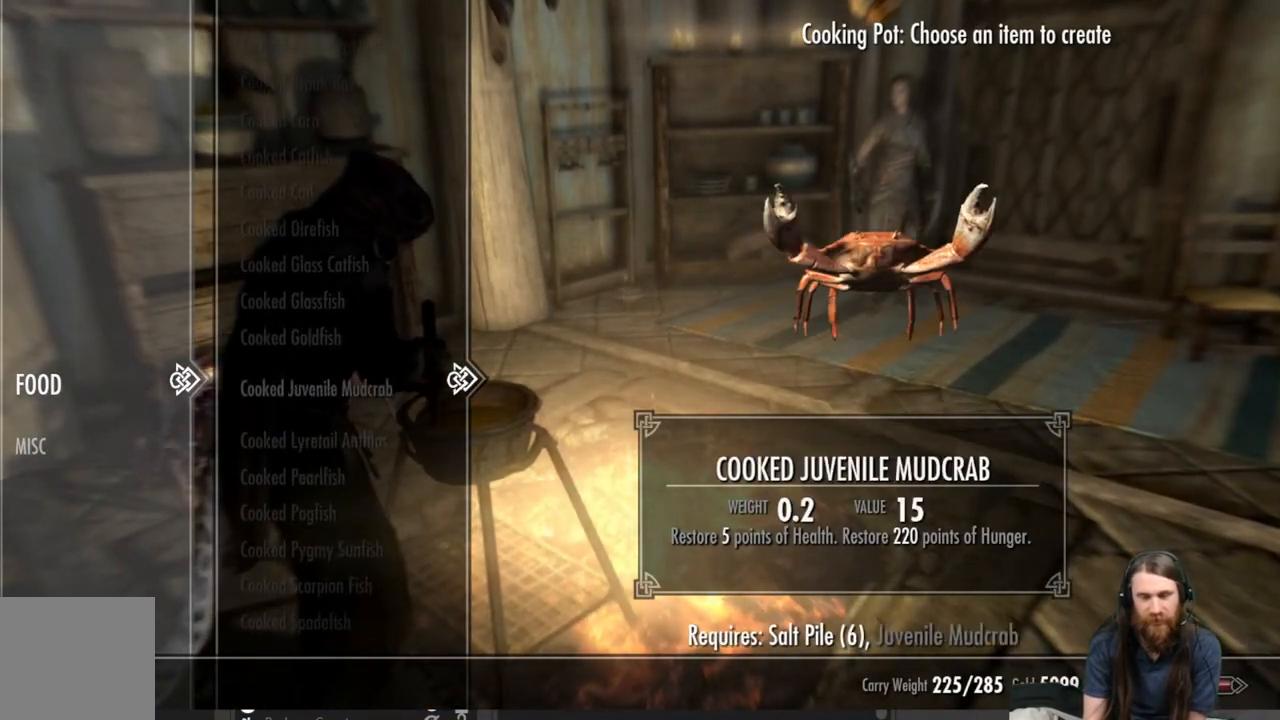
{"buttons": ["DPAD_DOWN"], "left_stick": "center", "right_stick": "center", "events": []}
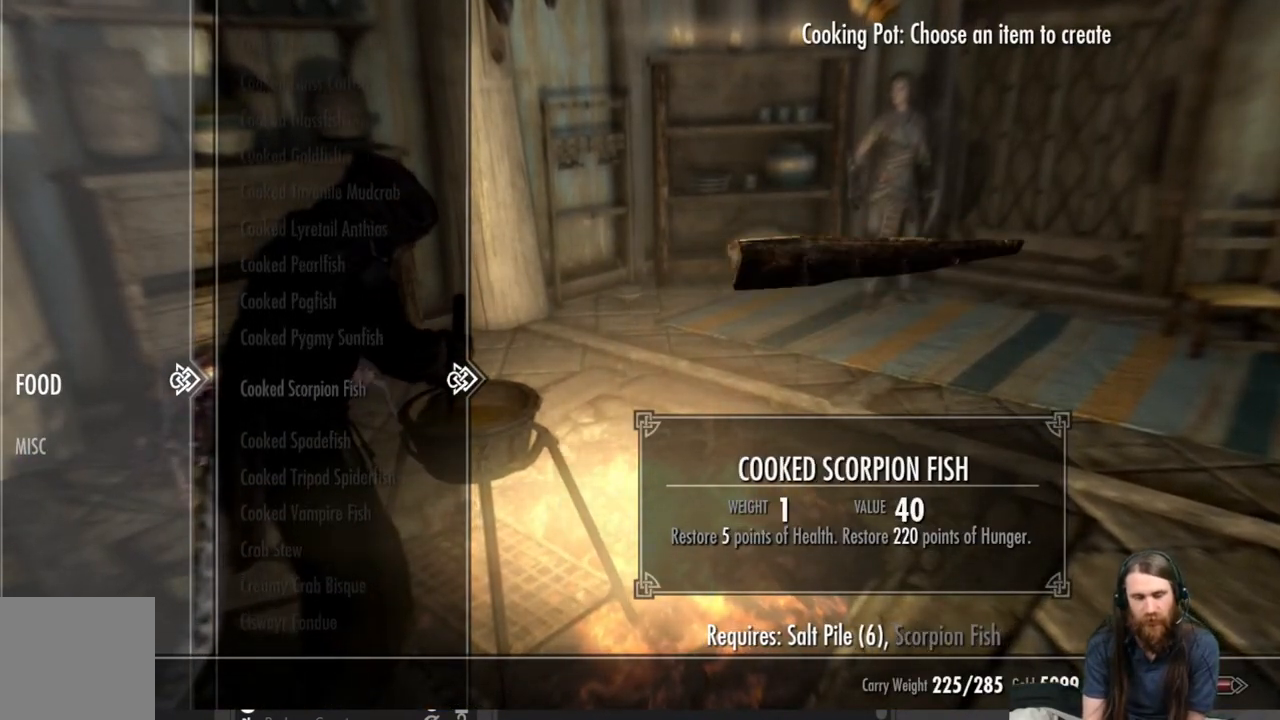
{"buttons": ["DPAD_DOWN"], "left_stick": "center", "right_stick": "center", "events": []}
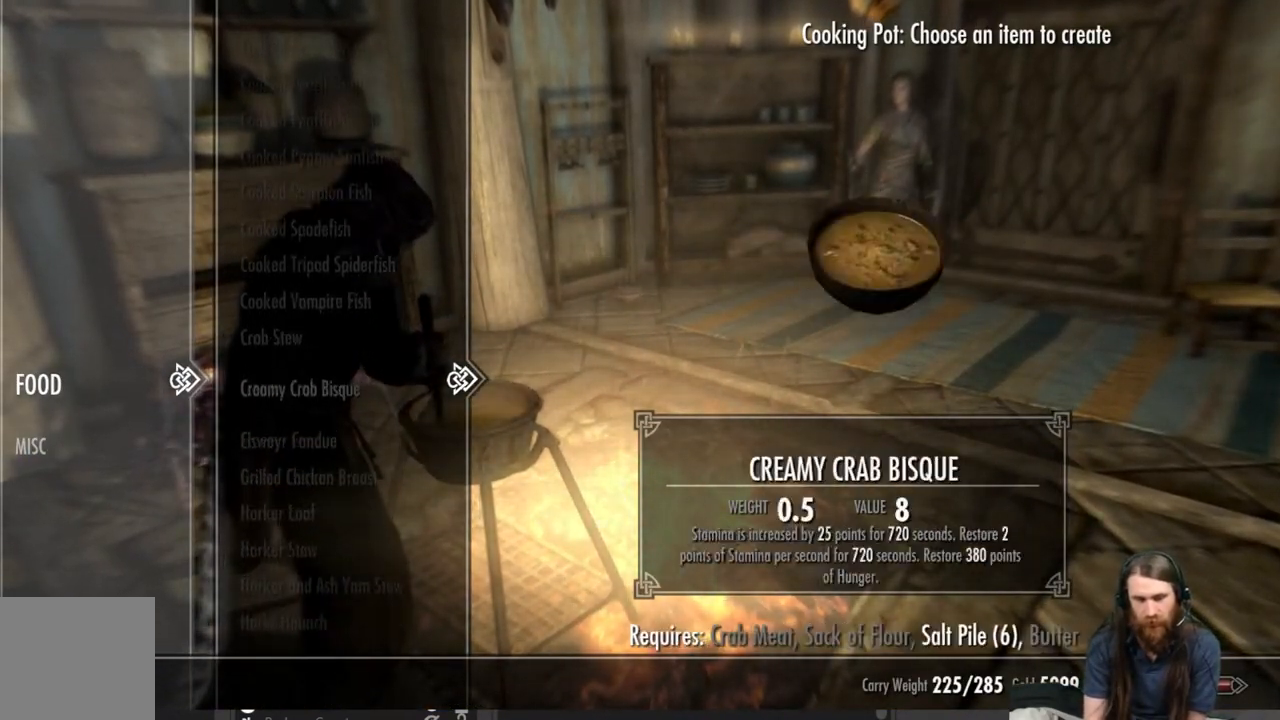
{"buttons": ["DPAD_DOWN"], "left_stick": "center", "right_stick": "center", "events": []}
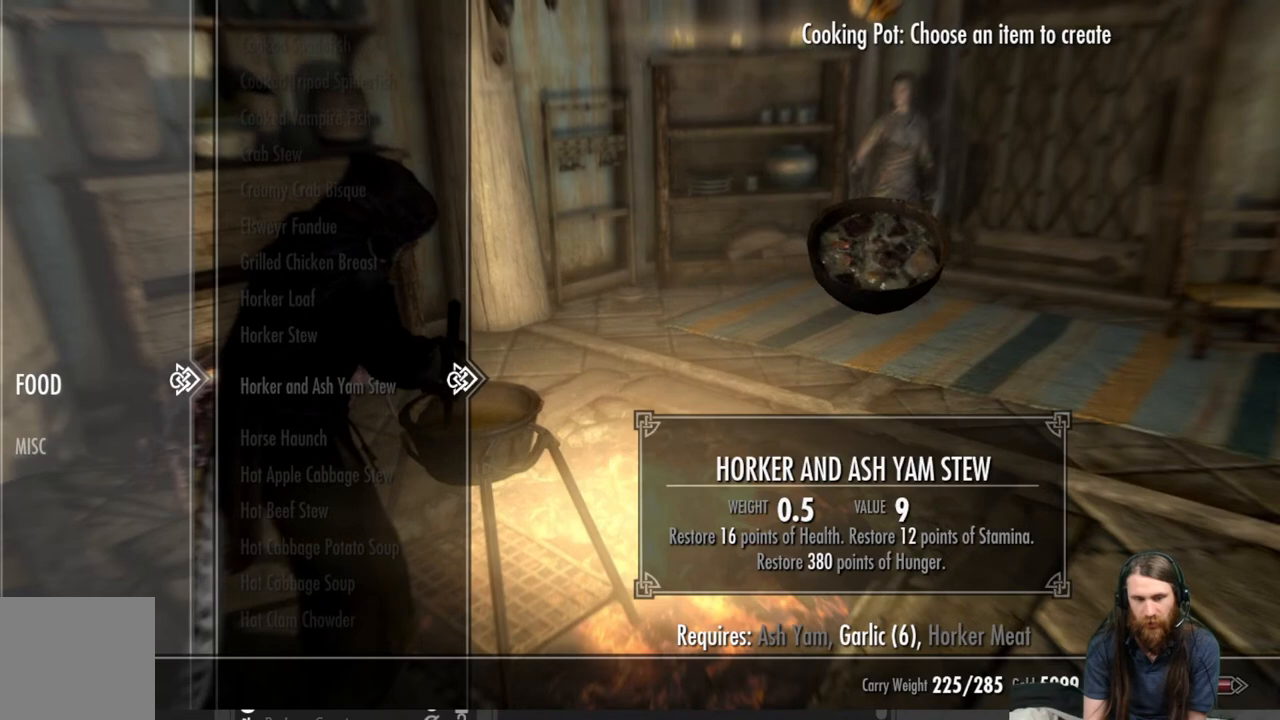
{"buttons": ["DPAD_DOWN"], "left_stick": "center", "right_stick": "center", "events": []}
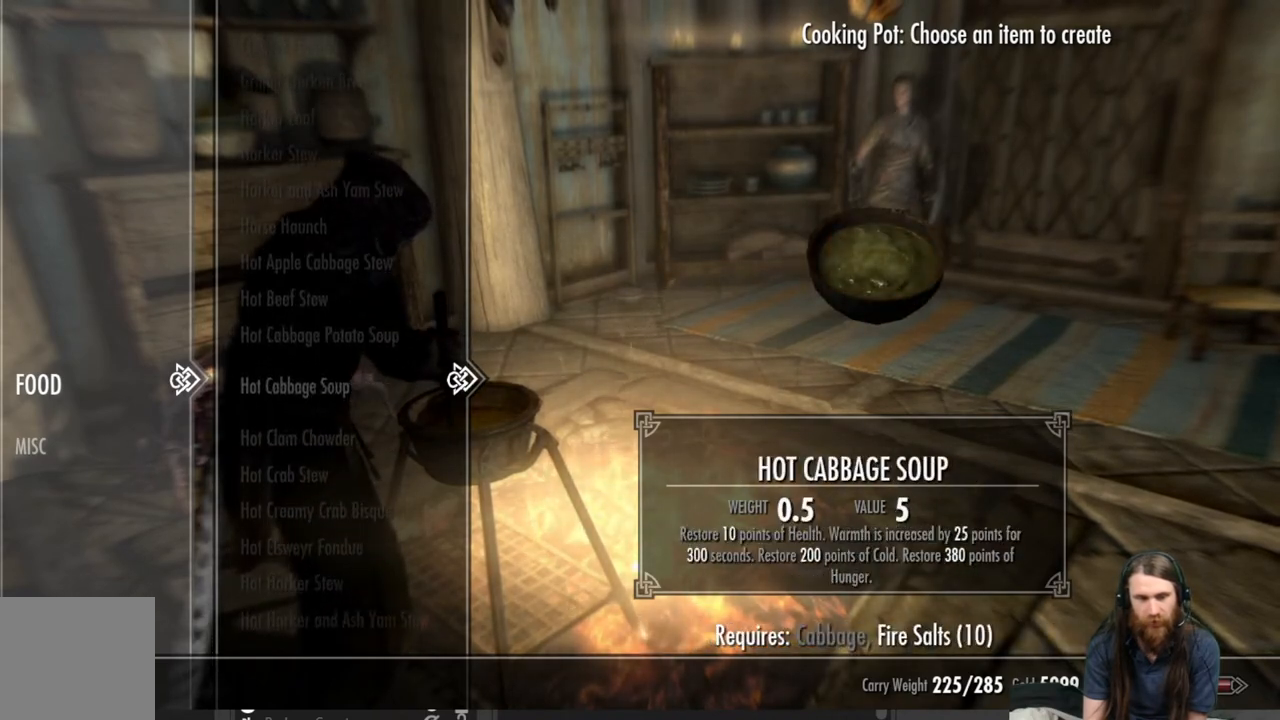
{"buttons": ["DPAD_DOWN"], "left_stick": "center", "right_stick": "center", "events": []}
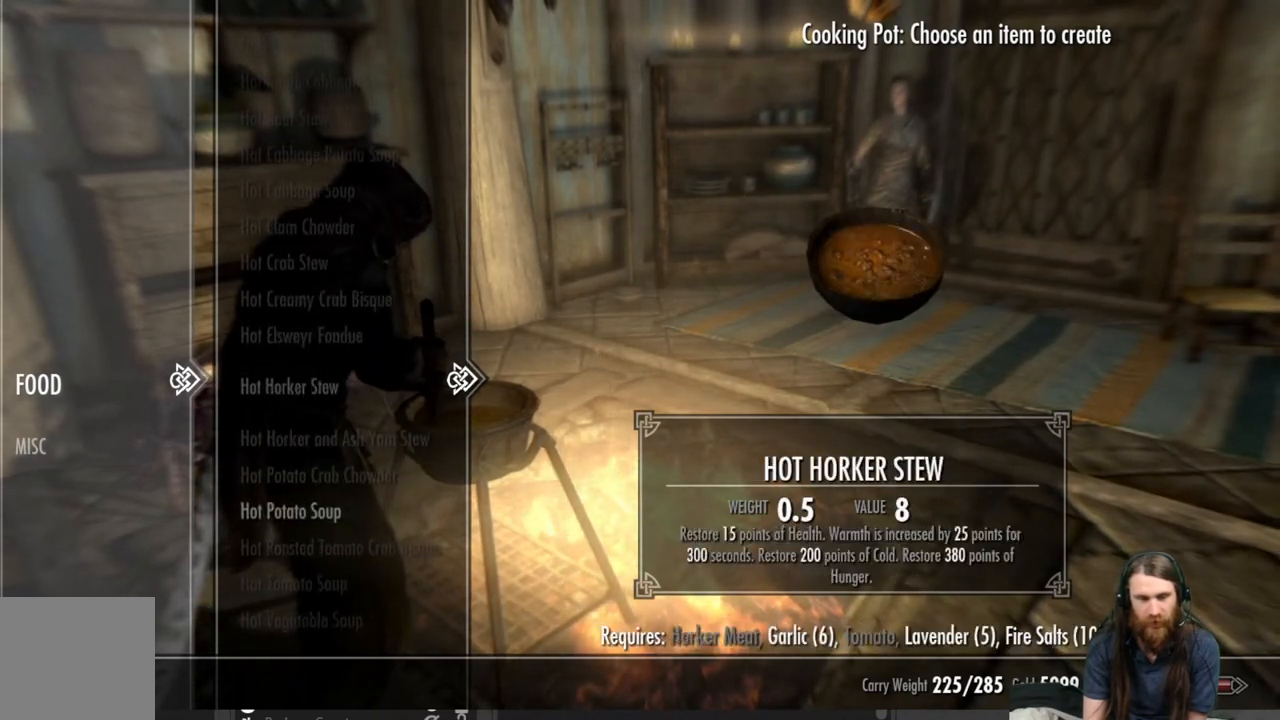
{"buttons": ["DPAD_DOWN"], "left_stick": "center", "right_stick": "center", "events": []}
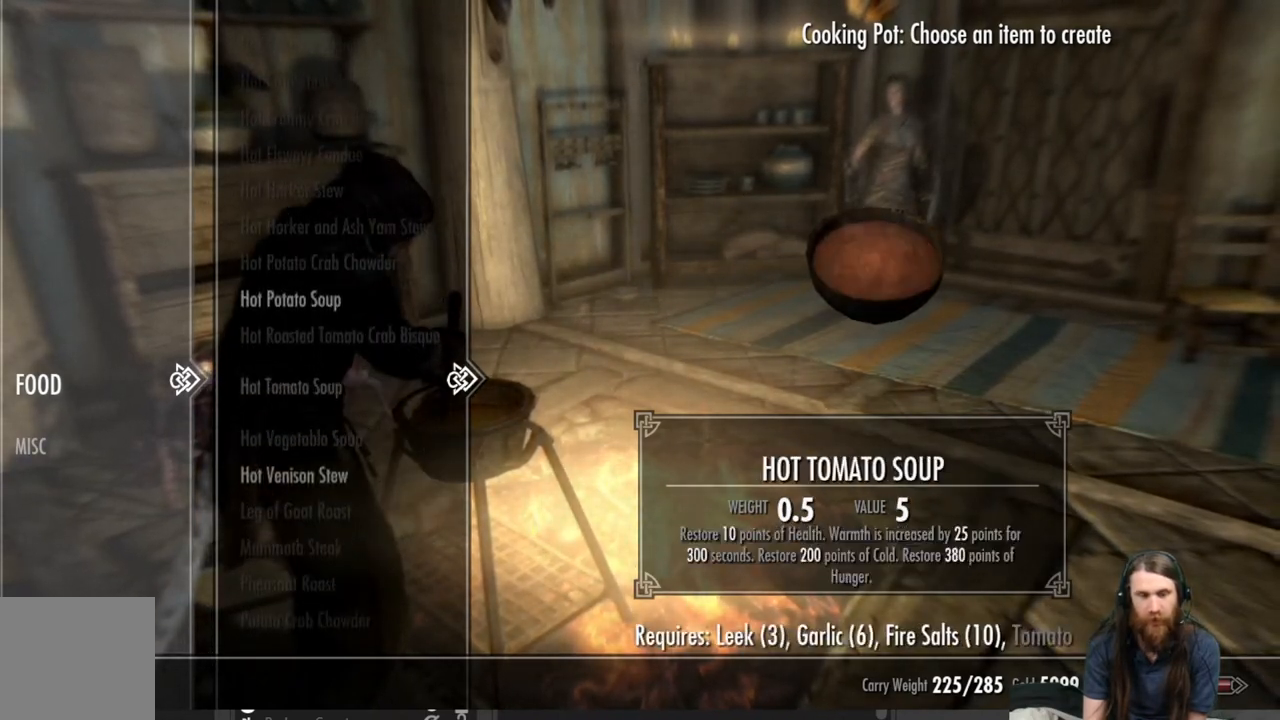
{"buttons": ["DPAD_DOWN"], "left_stick": "center", "right_stick": "center", "events": []}
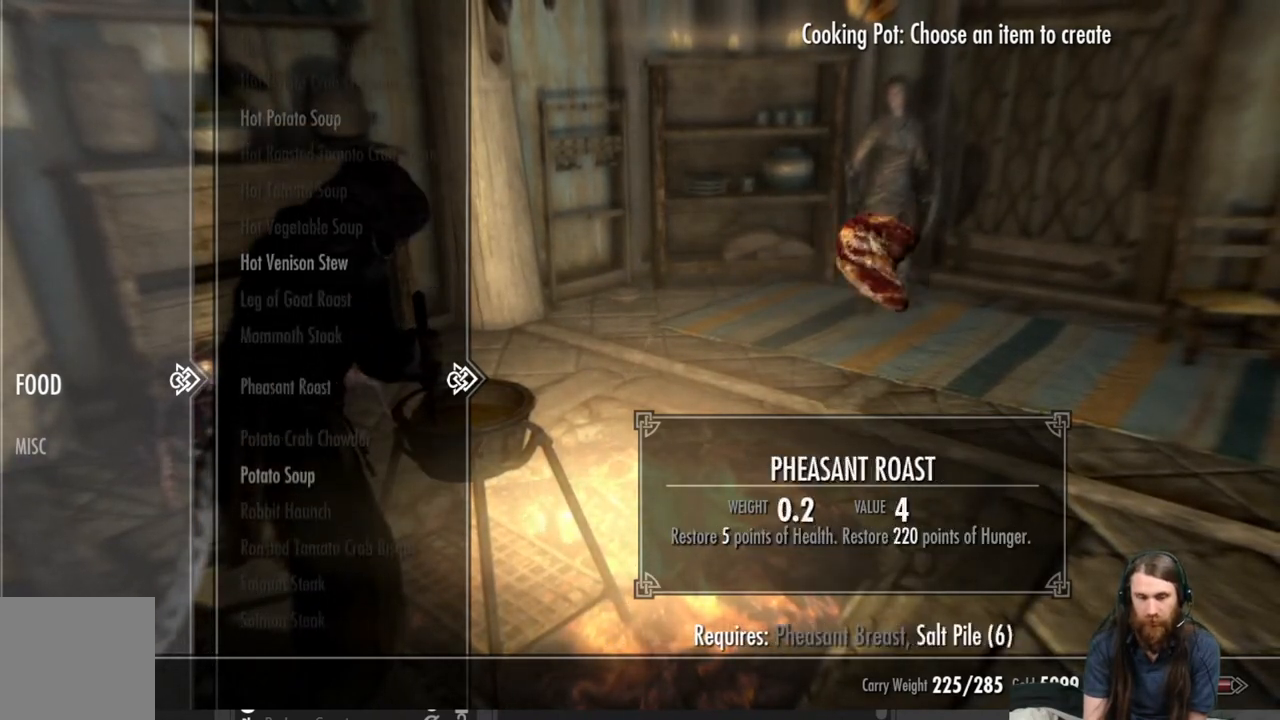
{"buttons": ["DPAD_DOWN"], "left_stick": "center", "right_stick": "center", "events": []}
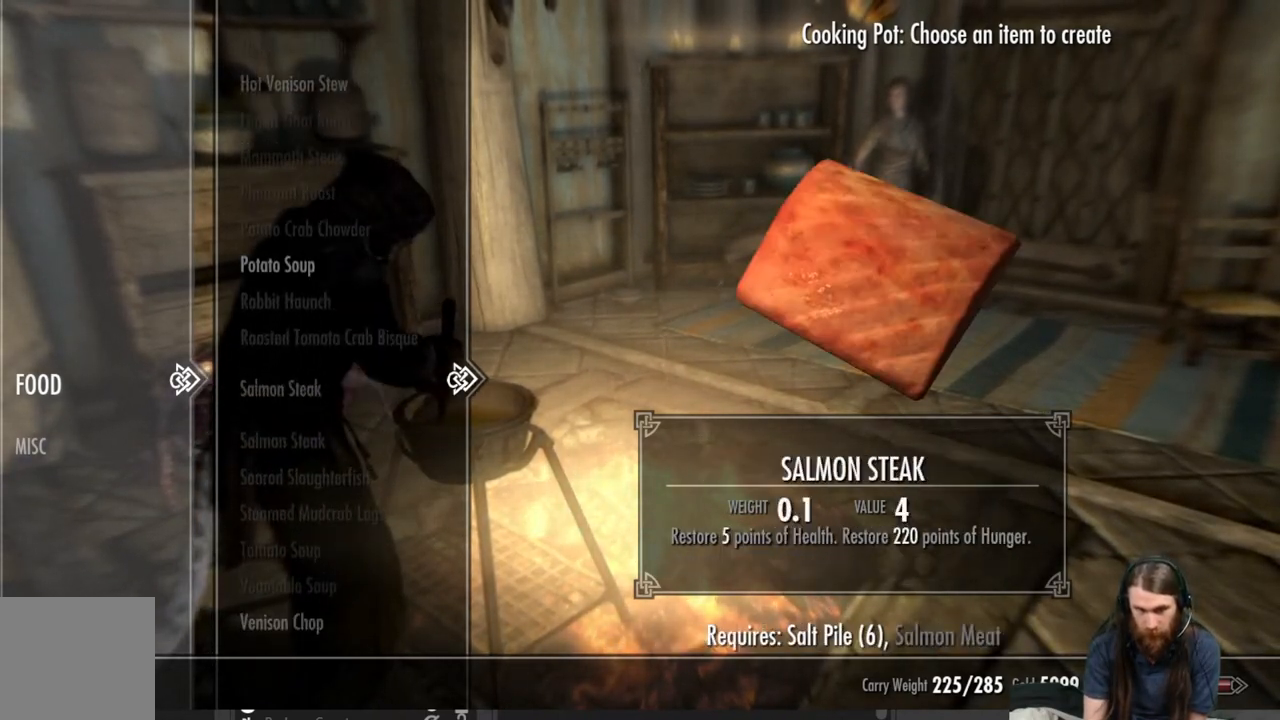
{"buttons": ["DPAD_DOWN"], "left_stick": "center", "right_stick": "center", "events": []}
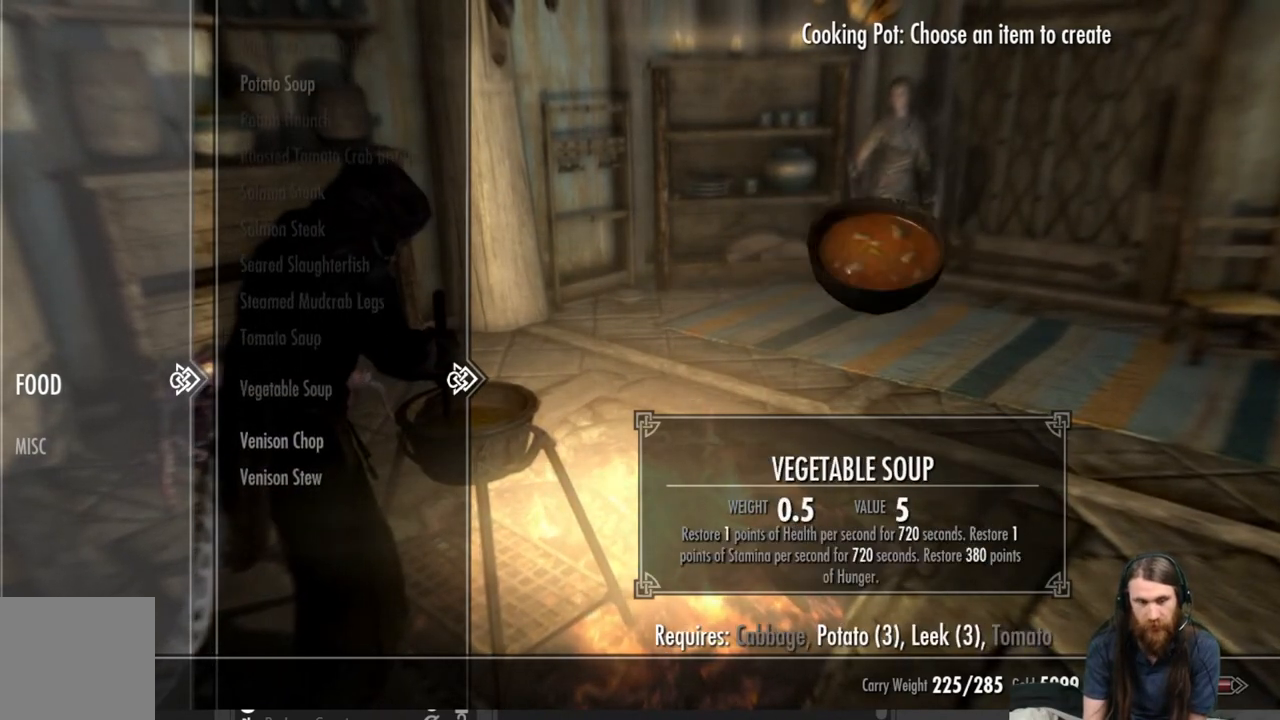
{"buttons": [], "left_stick": "center", "right_stick": "center", "events": [[500, "DPAD_DOWN", "up"]]}
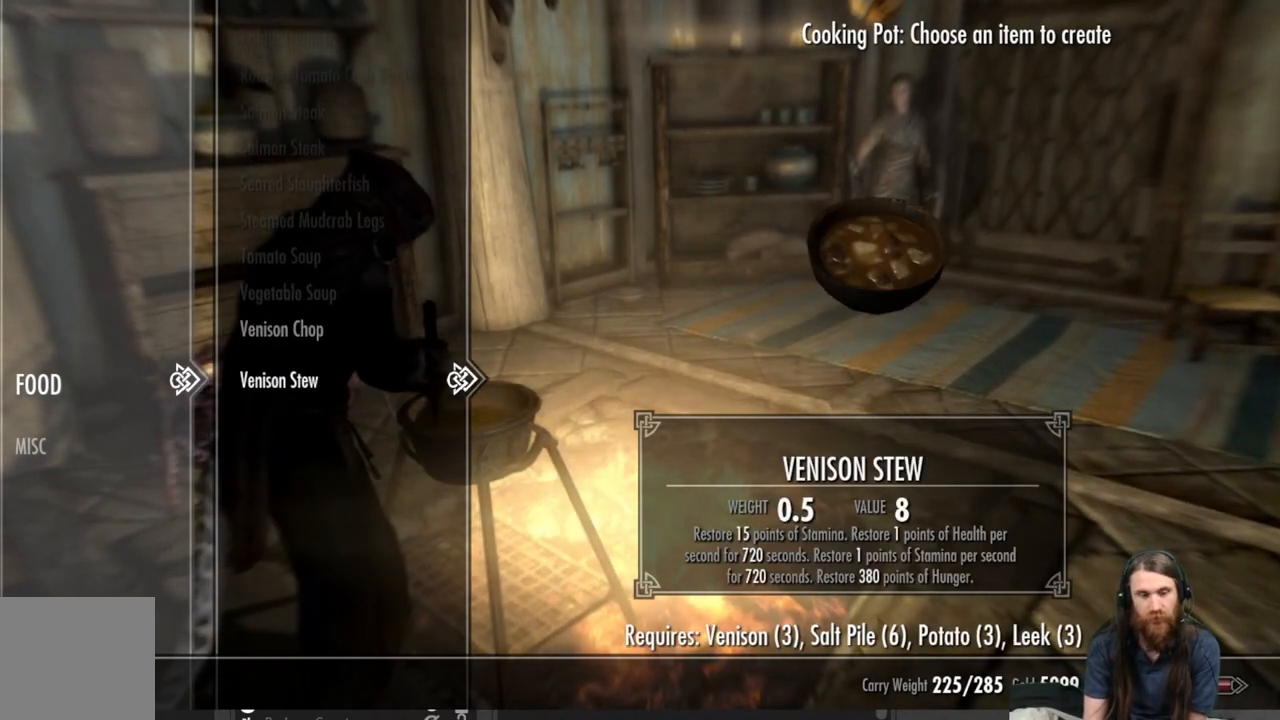
{"buttons": [], "left_stick": "center", "right_stick": "center", "events": []}
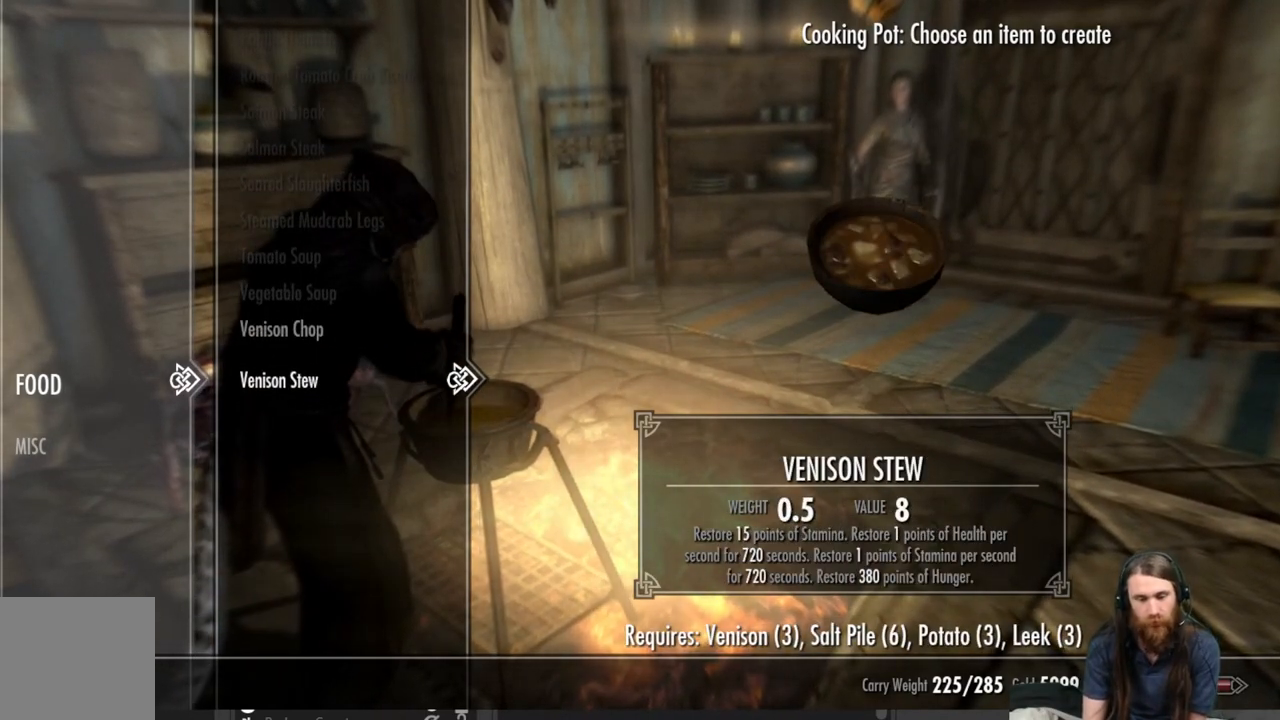
{"buttons": [], "left_stick": "center", "right_stick": "center", "events": [[133, "A", "down"], [200, "A", "up"]]}
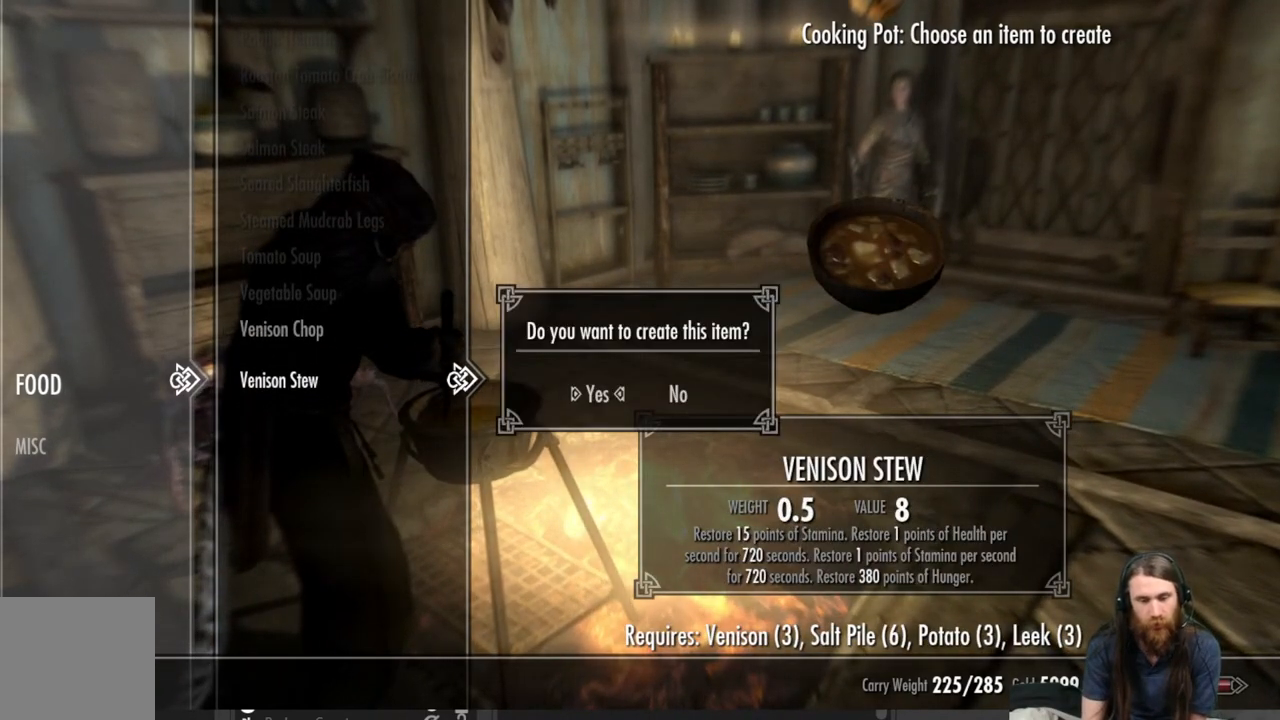
{"buttons": ["A"], "left_stick": "center", "right_stick": "center", "events": [[17, "A", "down"], [83, "A", "up"], [200, "A", "down"], [283, "A", "up"], [433, "A", "down"]]}
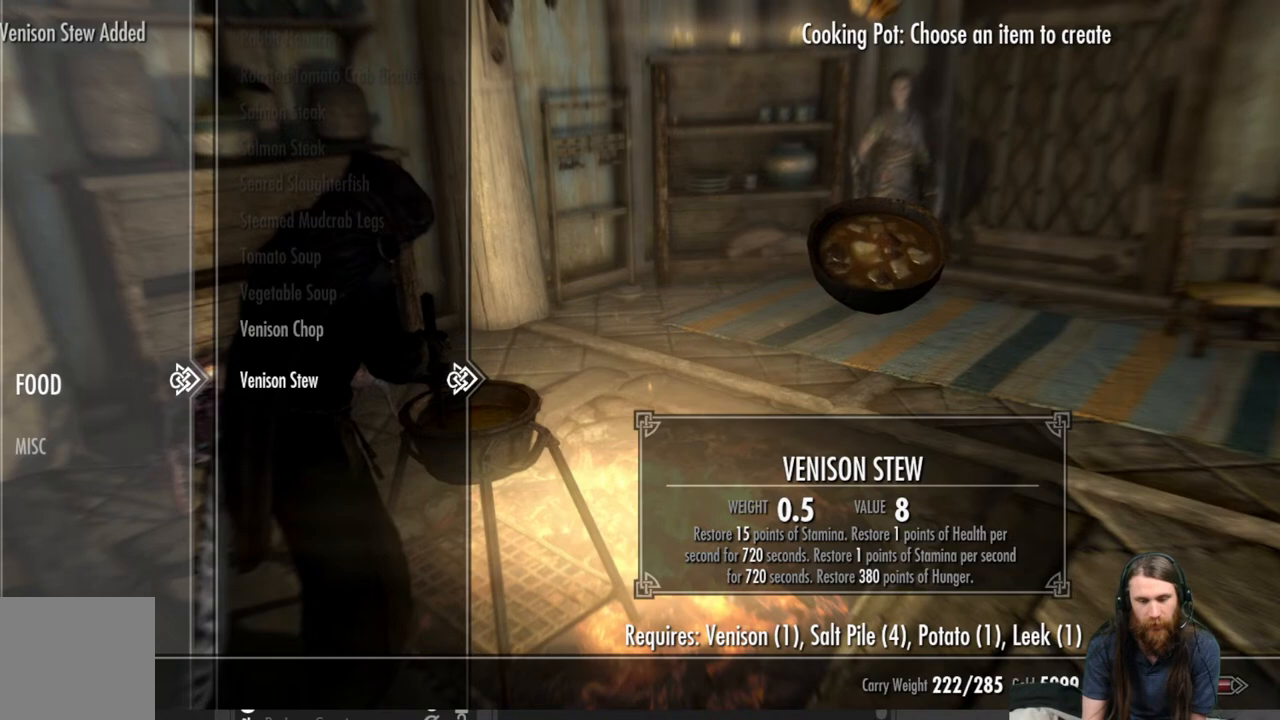
{"buttons": ["A"], "left_stick": "center", "right_stick": "center", "events": [[17, "A", "up"], [150, "A", "down"], [267, "A", "up"], [417, "A", "down"]]}
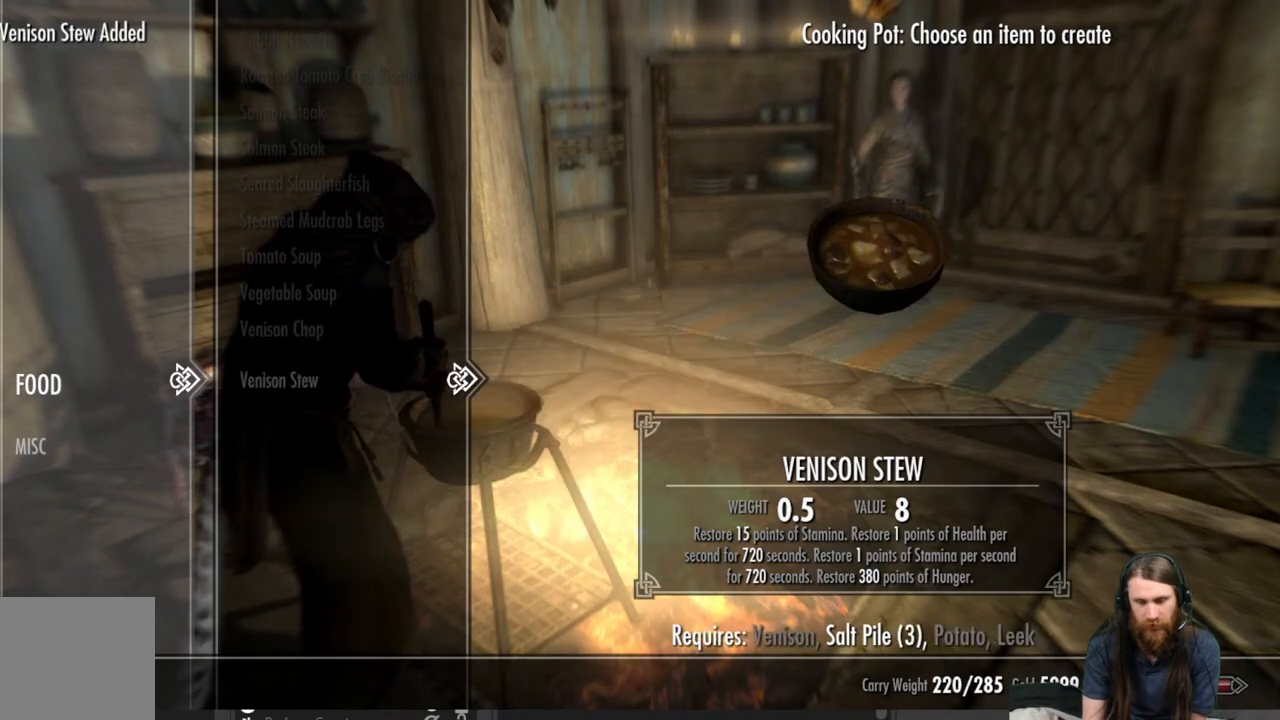
{"buttons": [], "left_stick": "center", "right_stick": "center", "events": [[50, "A", "up"]]}